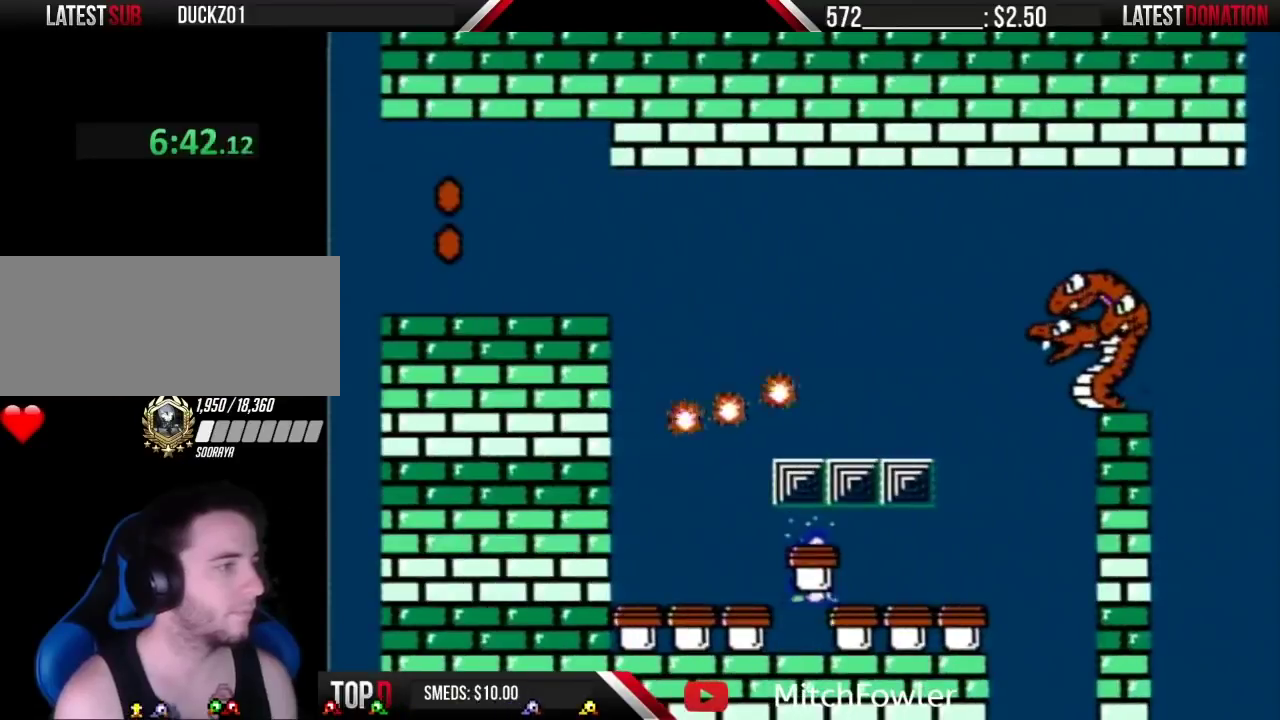
Gameplay with a controller (Nintendo layout); each line is a JSON object with the inputs held at the frame after it. "events" lists button and stick changes between this image and that frame as [ms after this image, input, new state], when the widget could be followed in between. Not read: L3 R3.
{"buttons": ["B", "DPAD_LEFT"], "events": [[367, "DPAD_RIGHT", "up"], [433, "DPAD_LEFT", "down"]]}
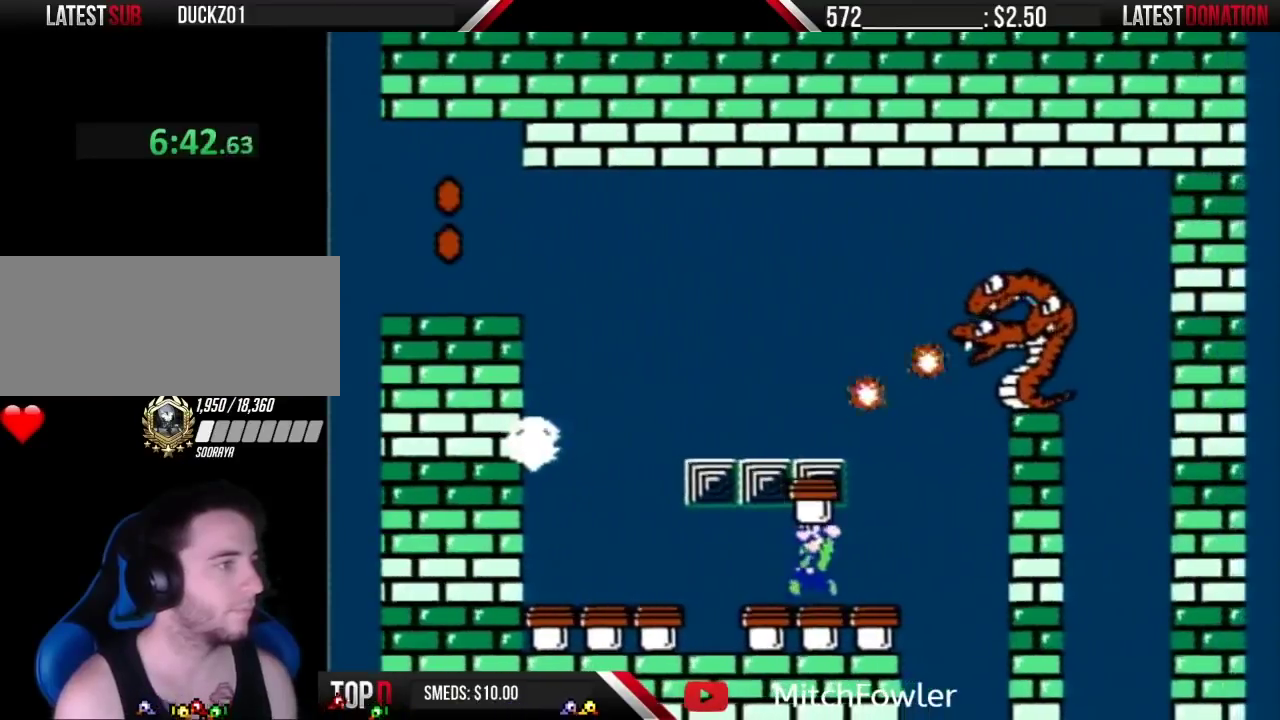
{"buttons": ["B"], "events": [[83, "DPAD_LEFT", "up"], [150, "DPAD_RIGHT", "down"], [317, "DPAD_RIGHT", "up"]]}
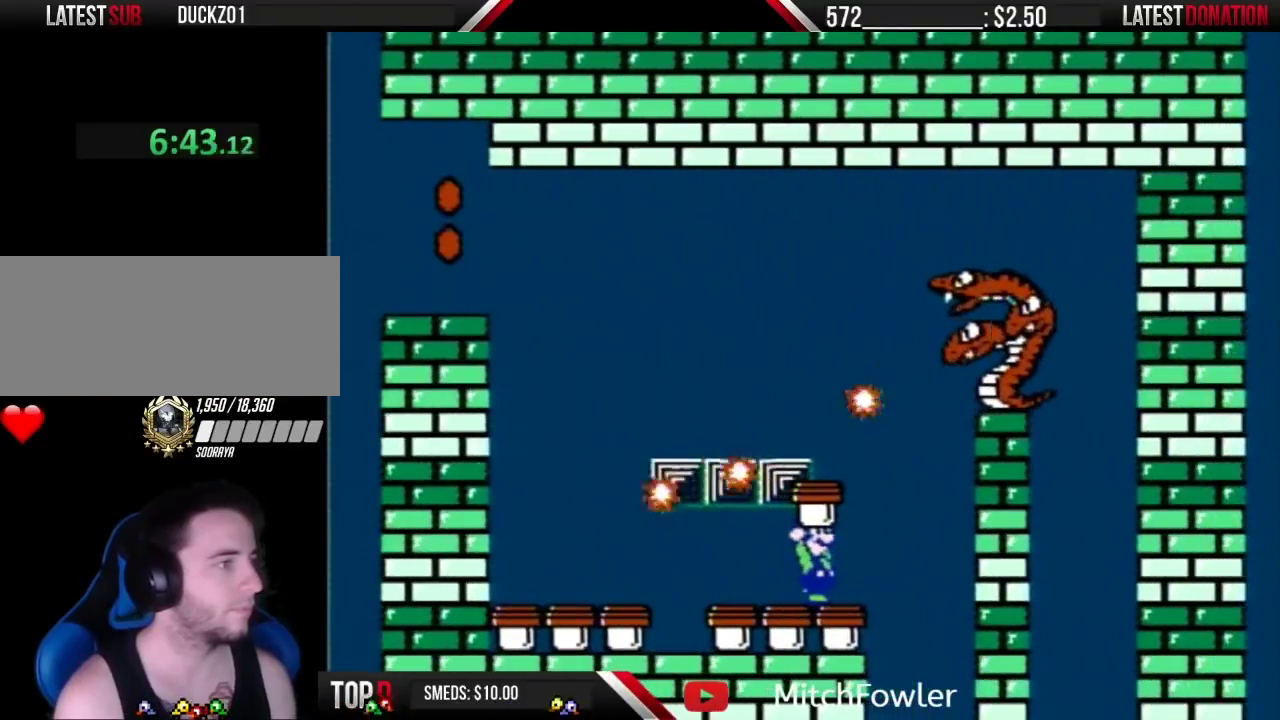
{"buttons": ["A", "B"], "events": [[83, "DPAD_RIGHT", "down"], [283, "DPAD_RIGHT", "up"], [500, "A", "down"]]}
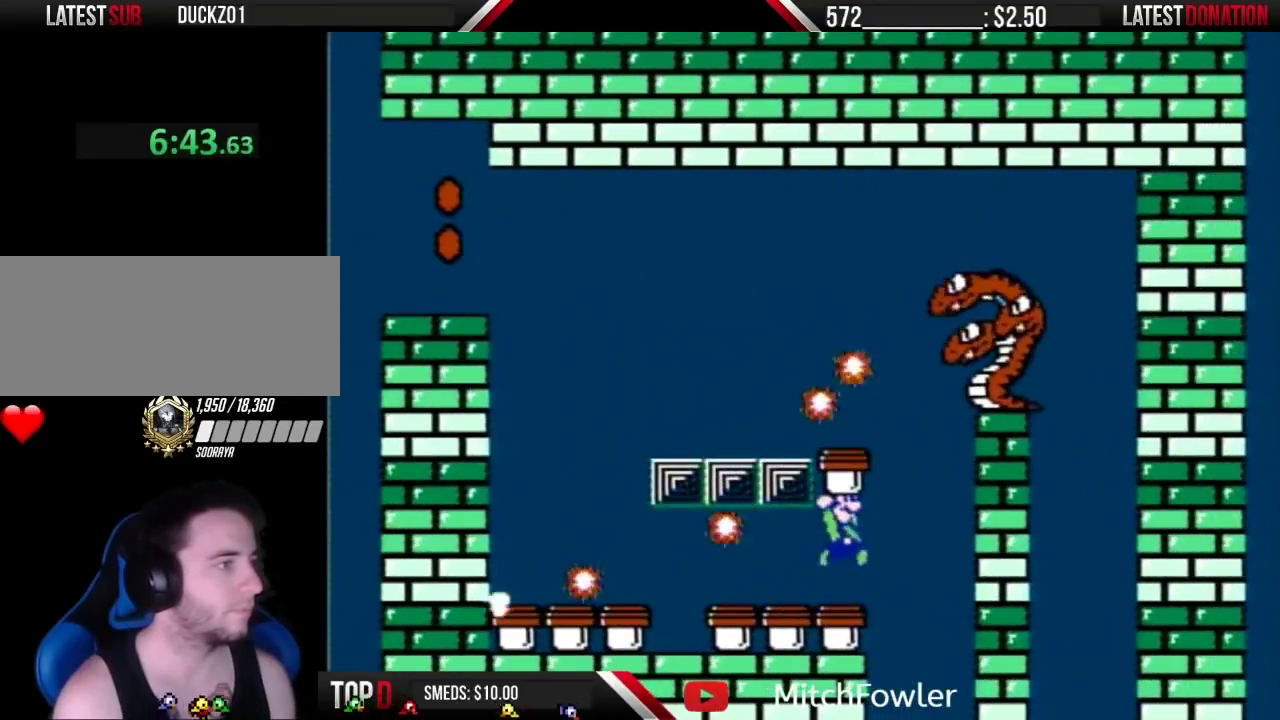
{"buttons": ["A", "B", "DPAD_LEFT"], "events": [[150, "DPAD_RIGHT", "down"], [333, "B", "up"], [367, "DPAD_RIGHT", "up"], [400, "B", "down"], [433, "DPAD_LEFT", "down"]]}
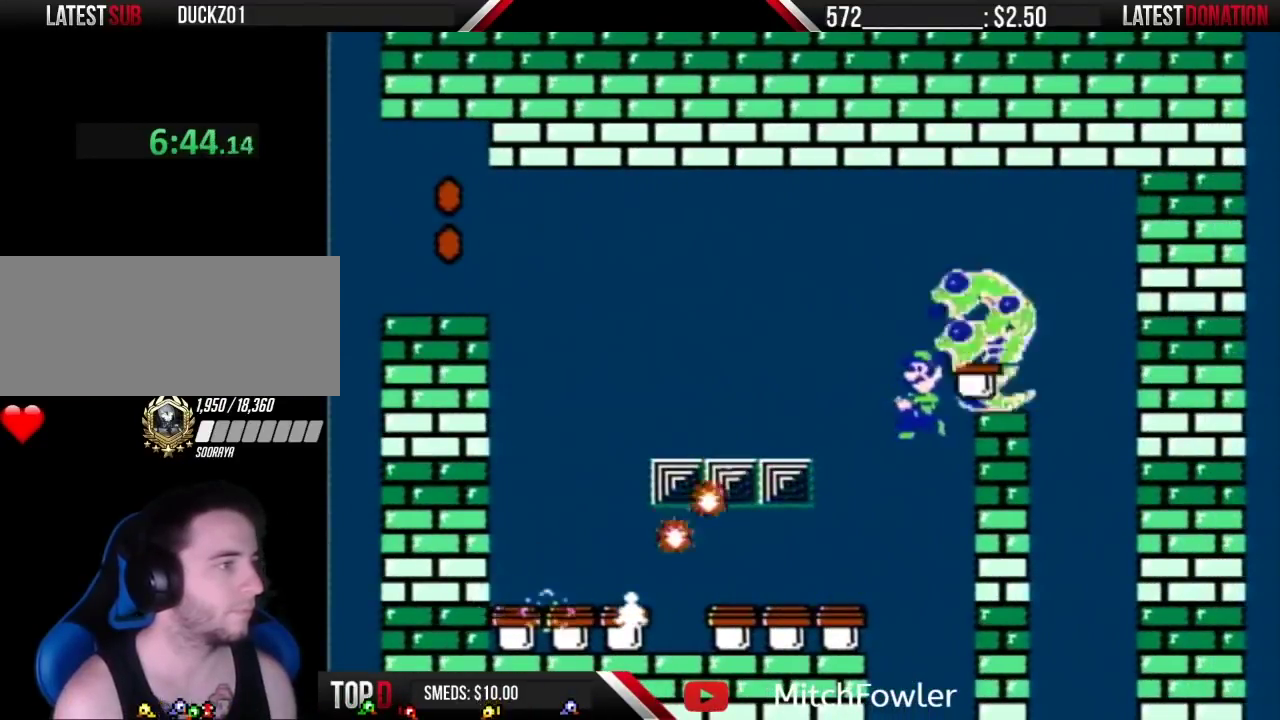
{"buttons": ["B"], "events": [[217, "A", "up"], [300, "DPAD_LEFT", "up"], [367, "DPAD_RIGHT", "down"], [433, "DPAD_RIGHT", "up"]]}
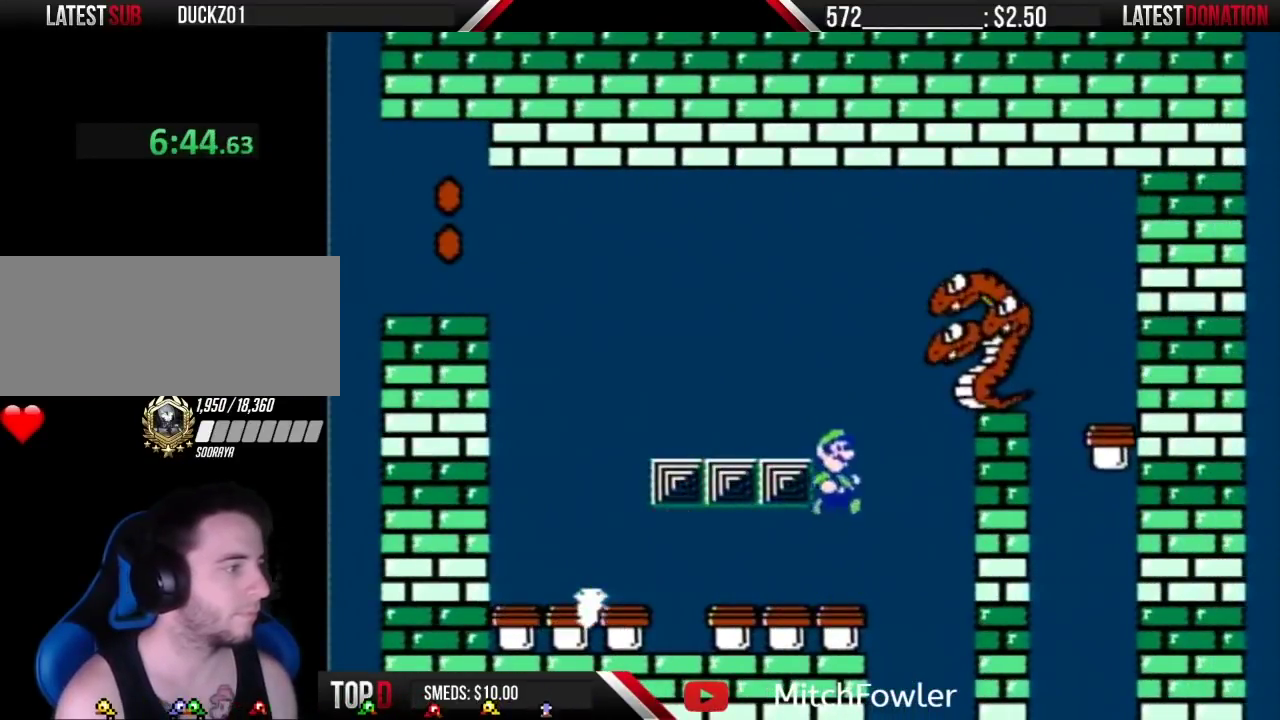
{"buttons": ["B"], "events": [[83, "B", "up"], [150, "DPAD_LEFT", "down"], [217, "DPAD_LEFT", "up"], [250, "DPAD_RIGHT", "down"], [333, "B", "down"], [433, "DPAD_RIGHT", "up"]]}
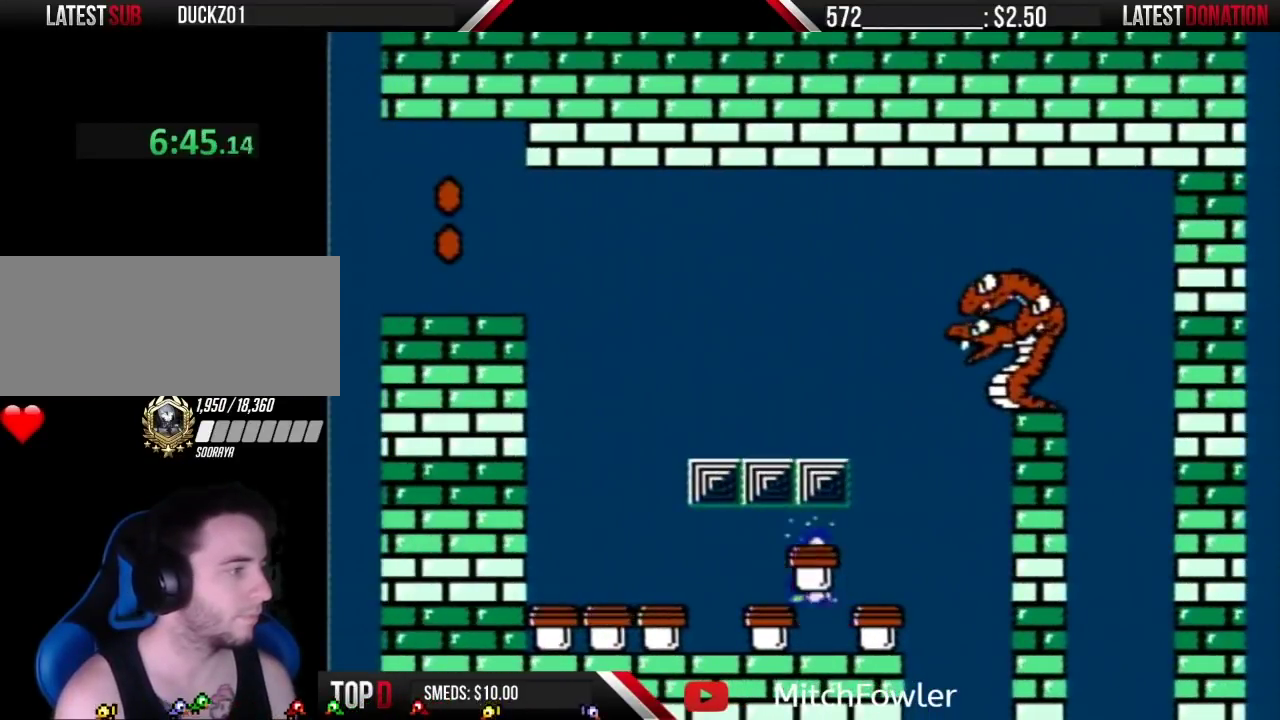
{"buttons": ["B", "DPAD_RIGHT"], "events": [[150, "DPAD_RIGHT", "down"]]}
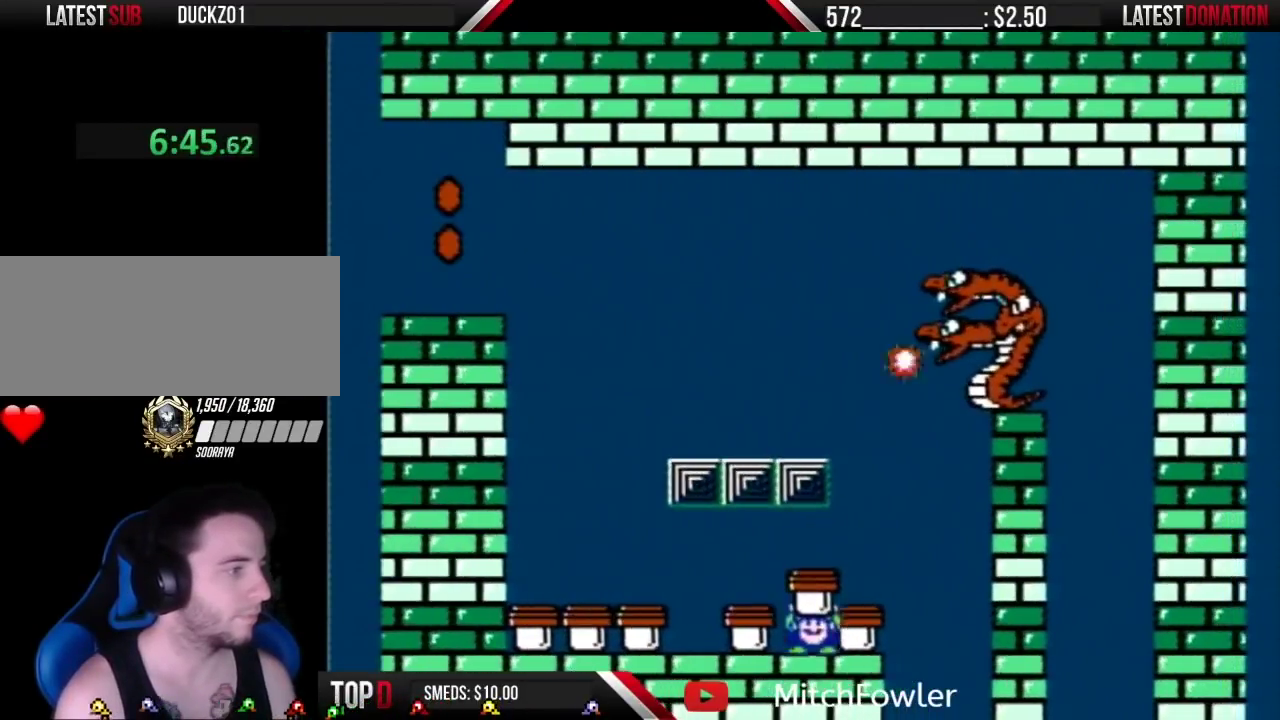
{"buttons": ["B", "DPAD_LEFT"], "events": [[83, "DPAD_RIGHT", "up"], [117, "A", "down"], [183, "A", "up"], [183, "DPAD_RIGHT", "down"], [300, "DPAD_RIGHT", "up"], [467, "DPAD_LEFT", "down"]]}
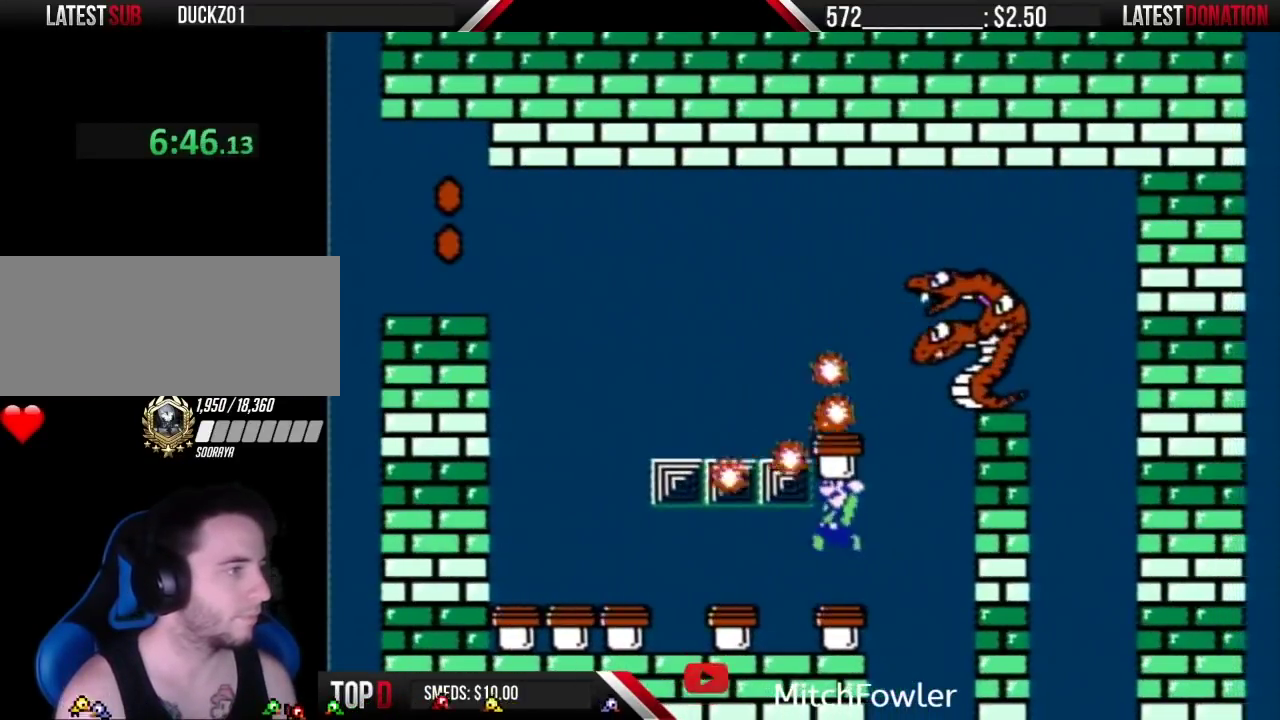
{"buttons": ["A", "B", "DPAD_RIGHT"], "events": [[117, "DPAD_LEFT", "up"], [183, "DPAD_RIGHT", "down"], [250, "DPAD_RIGHT", "up"], [300, "A", "down"], [467, "DPAD_RIGHT", "down"]]}
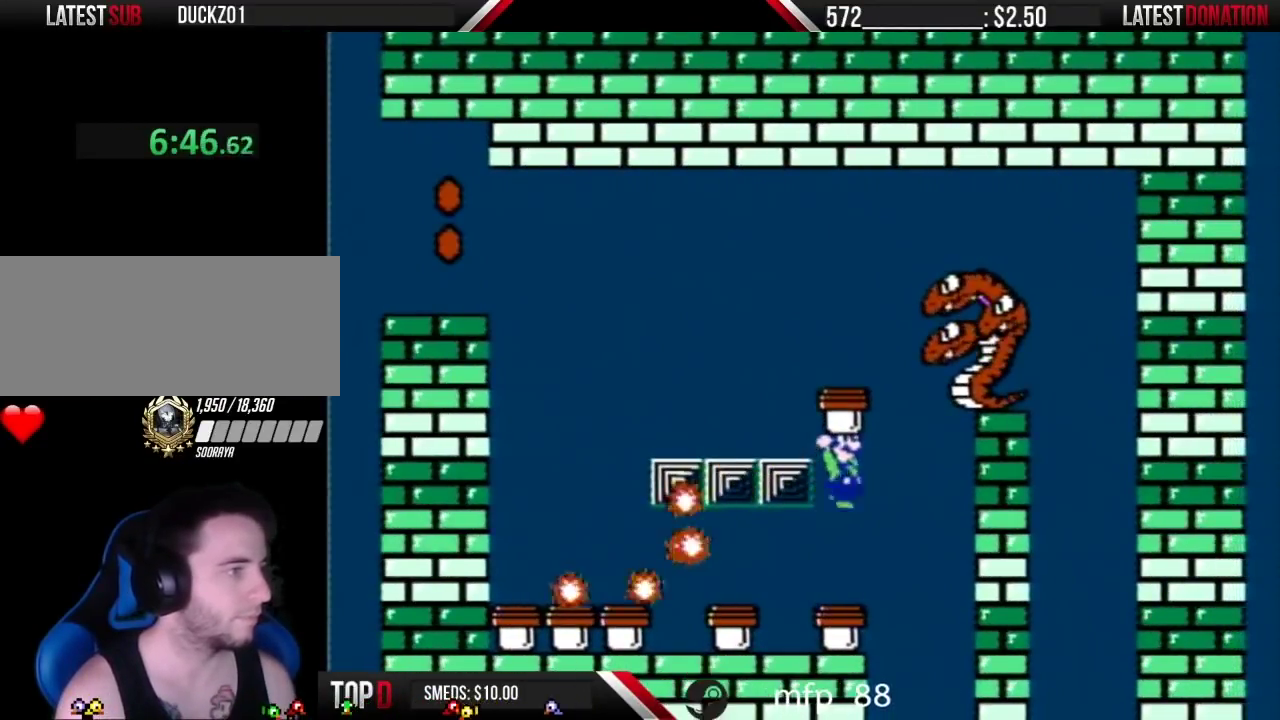
{"buttons": ["B", "DPAD_LEFT"], "events": [[150, "B", "up"], [217, "DPAD_RIGHT", "up"], [250, "B", "down"], [283, "DPAD_LEFT", "down"], [433, "A", "up"]]}
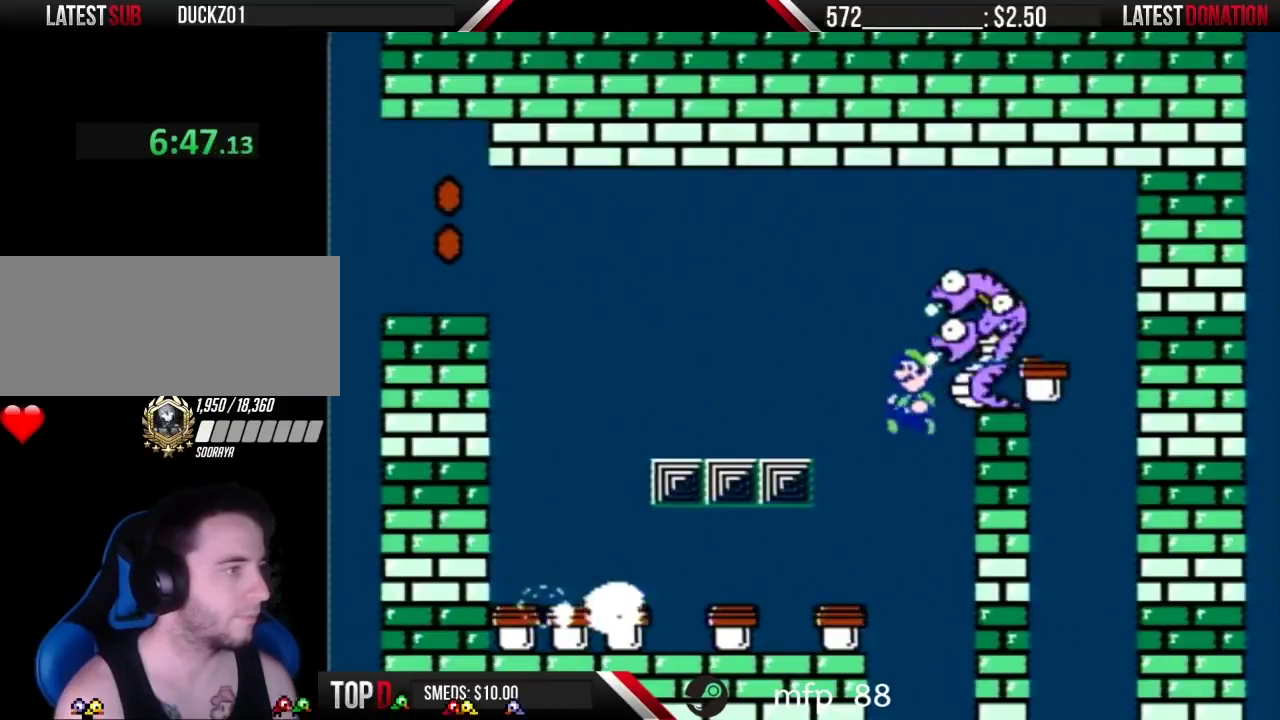
{"buttons": ["DPAD_RIGHT"], "events": [[150, "DPAD_LEFT", "up"], [250, "DPAD_RIGHT", "down"], [283, "B", "up"], [333, "DPAD_RIGHT", "up"], [467, "DPAD_RIGHT", "down"]]}
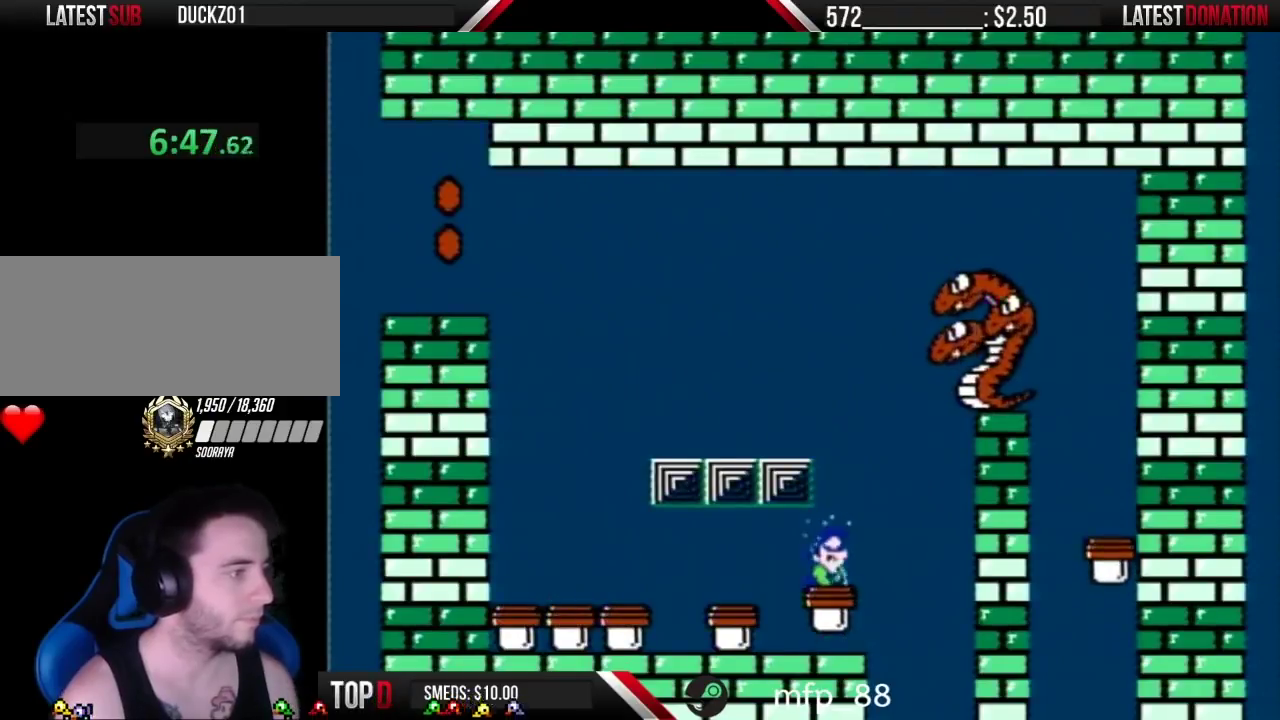
{"buttons": ["B"], "events": [[33, "DPAD_RIGHT", "up"], [50, "B", "down"]]}
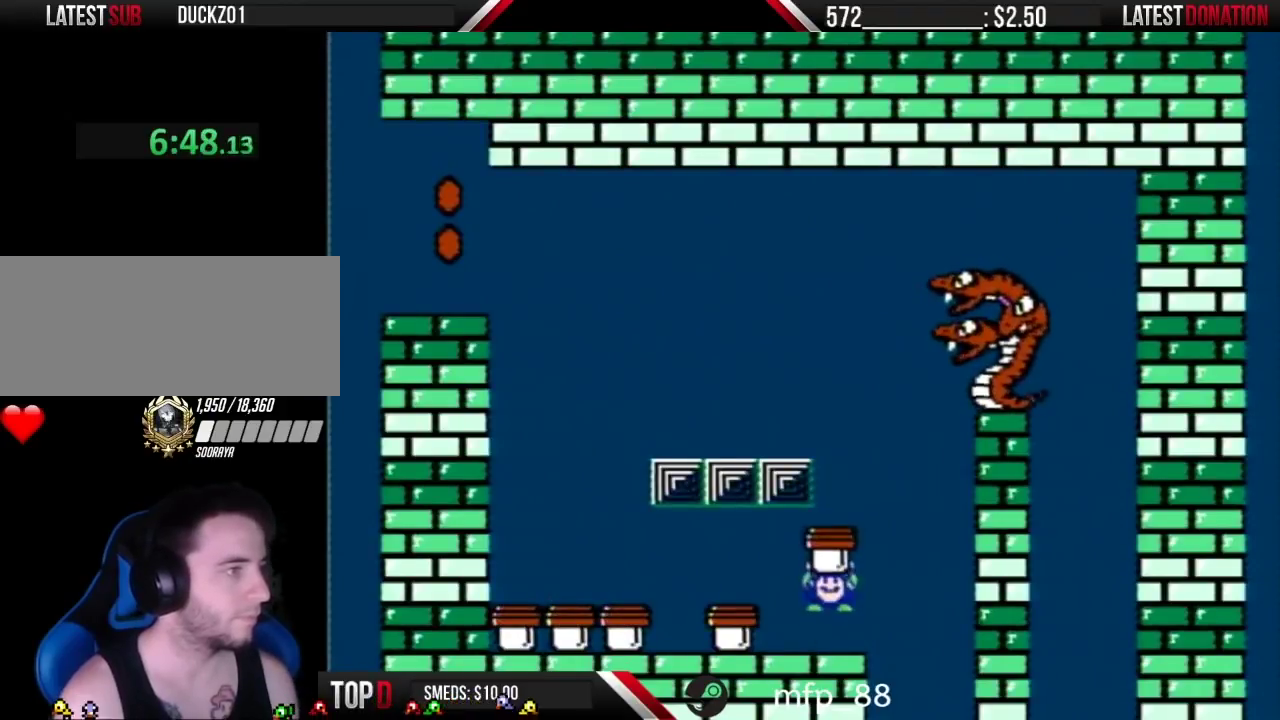
{"buttons": ["A", "B"], "events": [[250, "DPAD_RIGHT", "down"], [400, "A", "down"], [500, "DPAD_RIGHT", "up"]]}
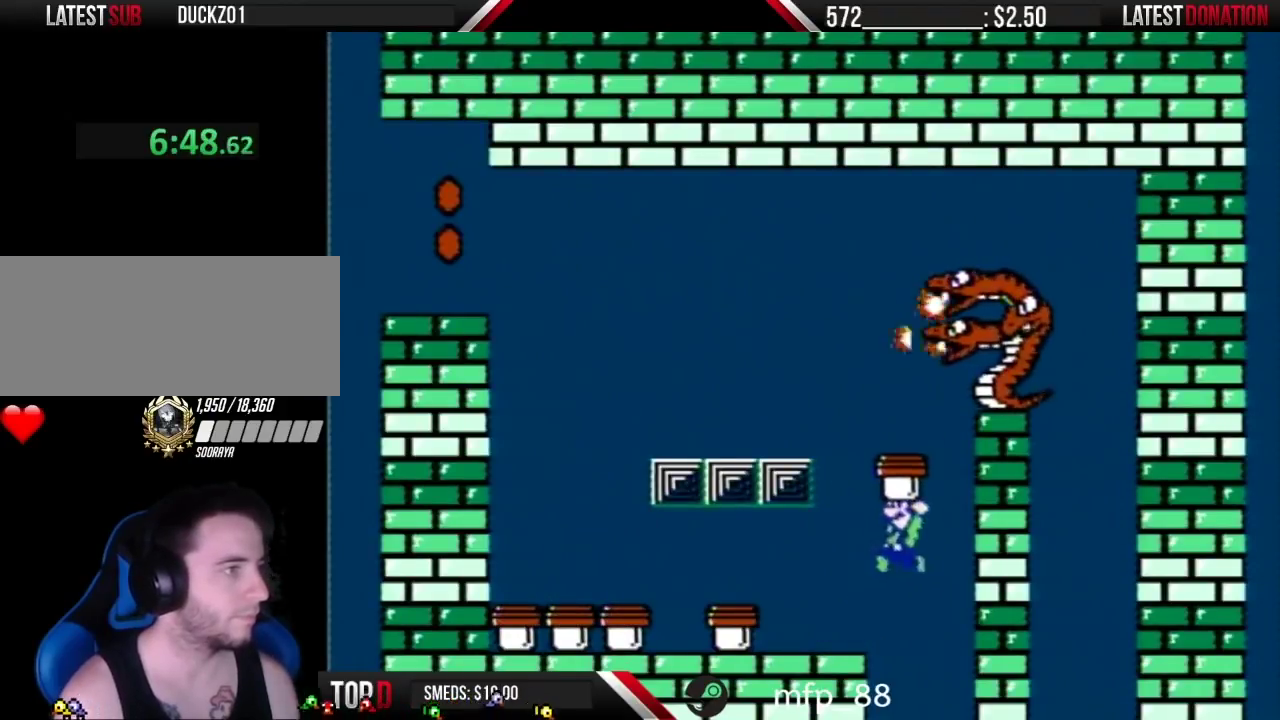
{"buttons": ["A", "B", "DPAD_LEFT"], "events": [[33, "DPAD_LEFT", "down"], [117, "DPAD_LEFT", "up"], [150, "DPAD_RIGHT", "down"], [367, "B", "up"], [467, "B", "down"], [467, "DPAD_RIGHT", "up"], [500, "DPAD_LEFT", "down"]]}
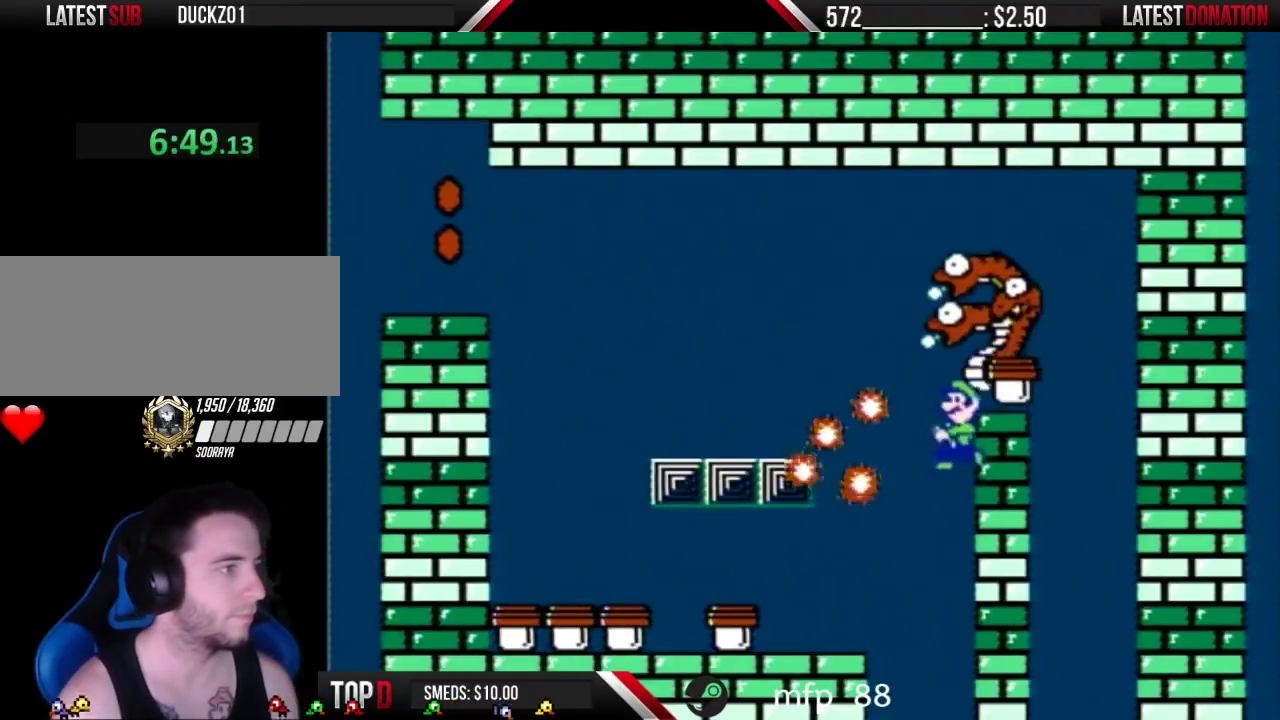
{"buttons": ["B", "DPAD_LEFT"], "events": [[250, "DPAD_LEFT", "up"], [283, "DPAD_RIGHT", "down"], [333, "A", "up"], [400, "DPAD_RIGHT", "up"], [500, "DPAD_LEFT", "down"]]}
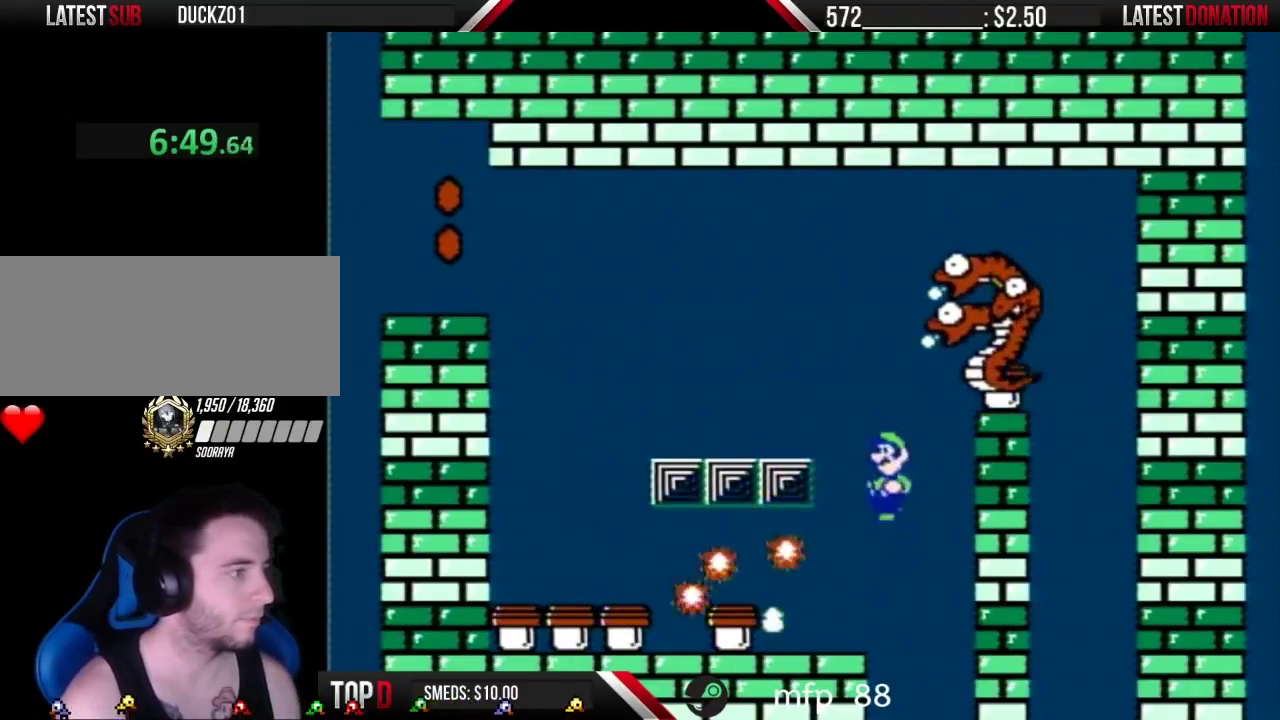
{"buttons": [], "events": [[83, "DPAD_LEFT", "up"], [183, "DPAD_LEFT", "down"], [250, "DPAD_LEFT", "up"], [333, "B", "up"], [333, "DPAD_RIGHT", "down"], [433, "DPAD_RIGHT", "up"]]}
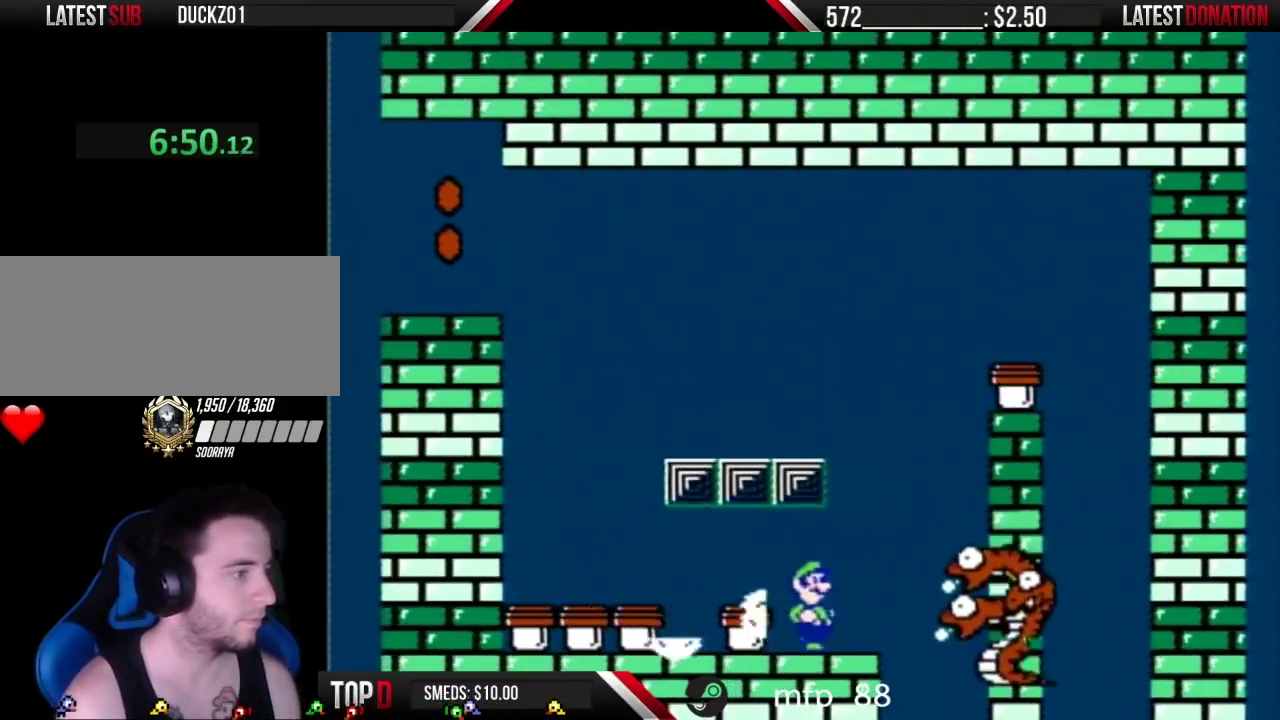
{"buttons": [], "events": [[117, "DPAD_RIGHT", "down"], [283, "DPAD_RIGHT", "up"]]}
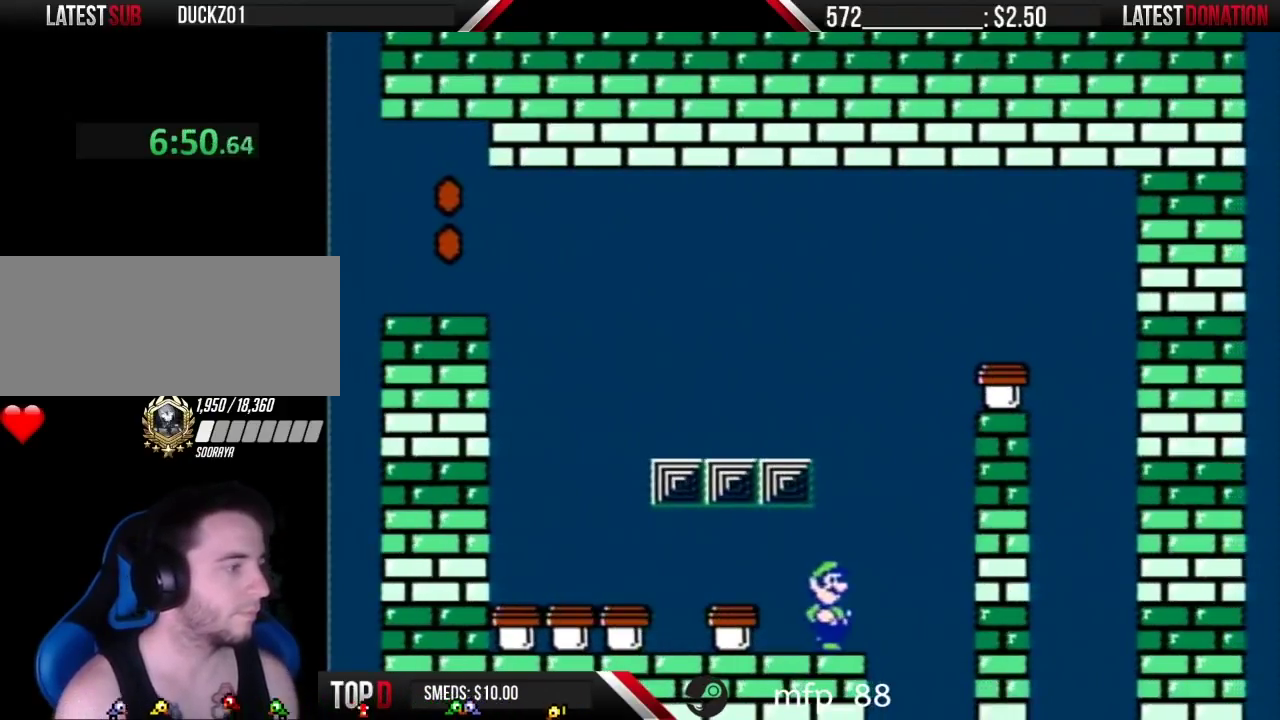
{"buttons": [], "events": [[50, "DPAD_UP", "down"], [250, "DPAD_UP", "up"], [333, "DPAD_UP", "down"], [467, "DPAD_UP", "up"]]}
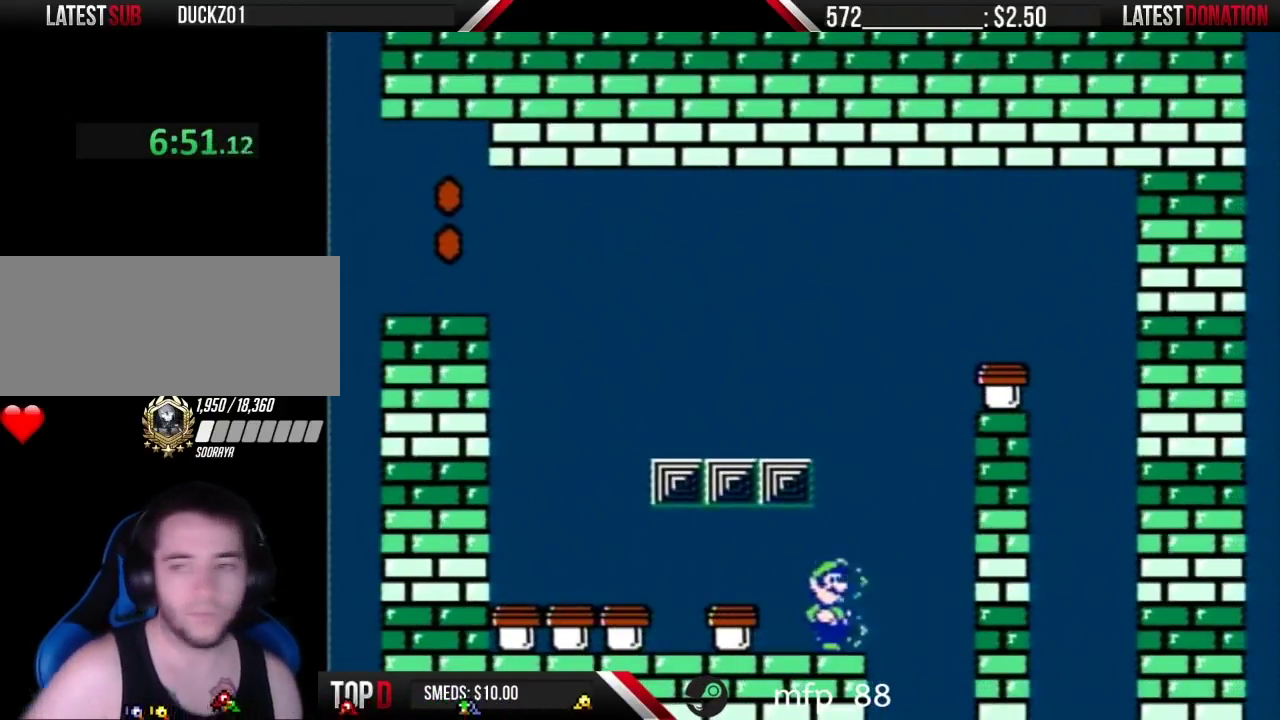
{"buttons": [], "events": [[33, "DPAD_UP", "down"], [117, "DPAD_UP", "up"], [217, "DPAD_UP", "down"], [300, "DPAD_UP", "up"], [400, "DPAD_UP", "down"], [500, "DPAD_UP", "up"]]}
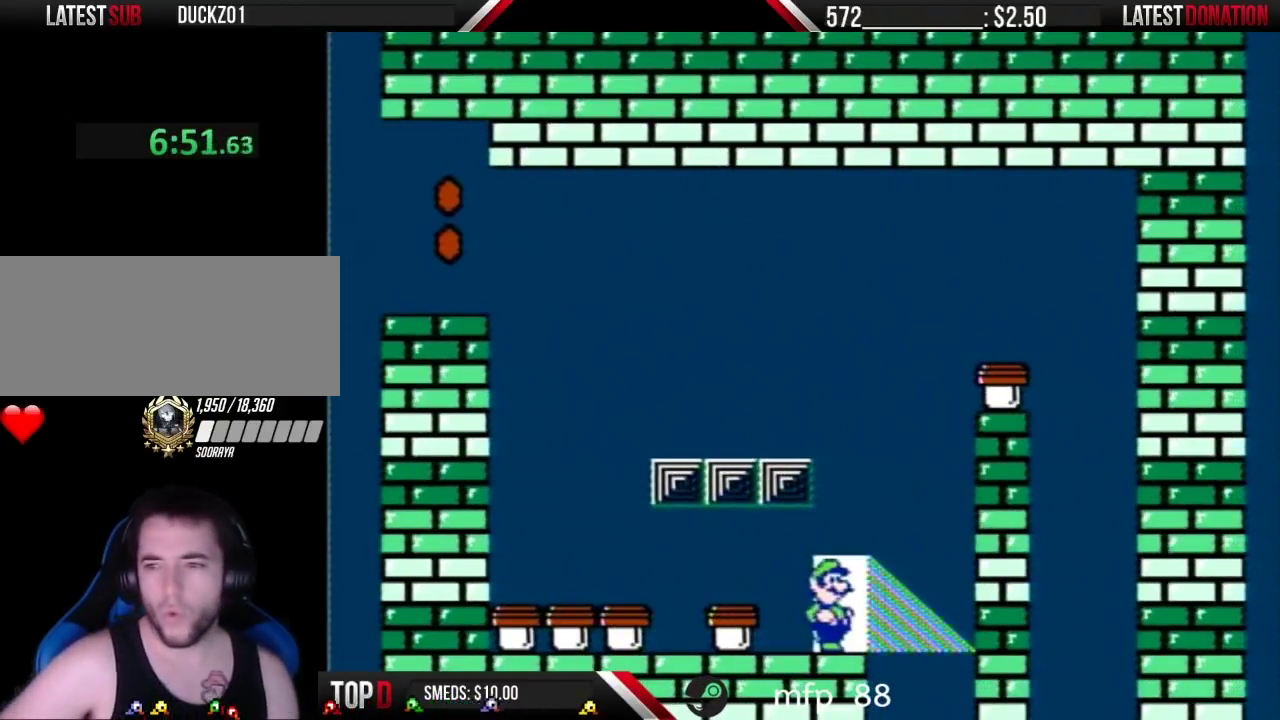
{"buttons": [], "events": [[83, "DPAD_UP", "down"], [150, "DPAD_UP", "up"], [400, "DPAD_UP", "down"], [500, "DPAD_UP", "up"]]}
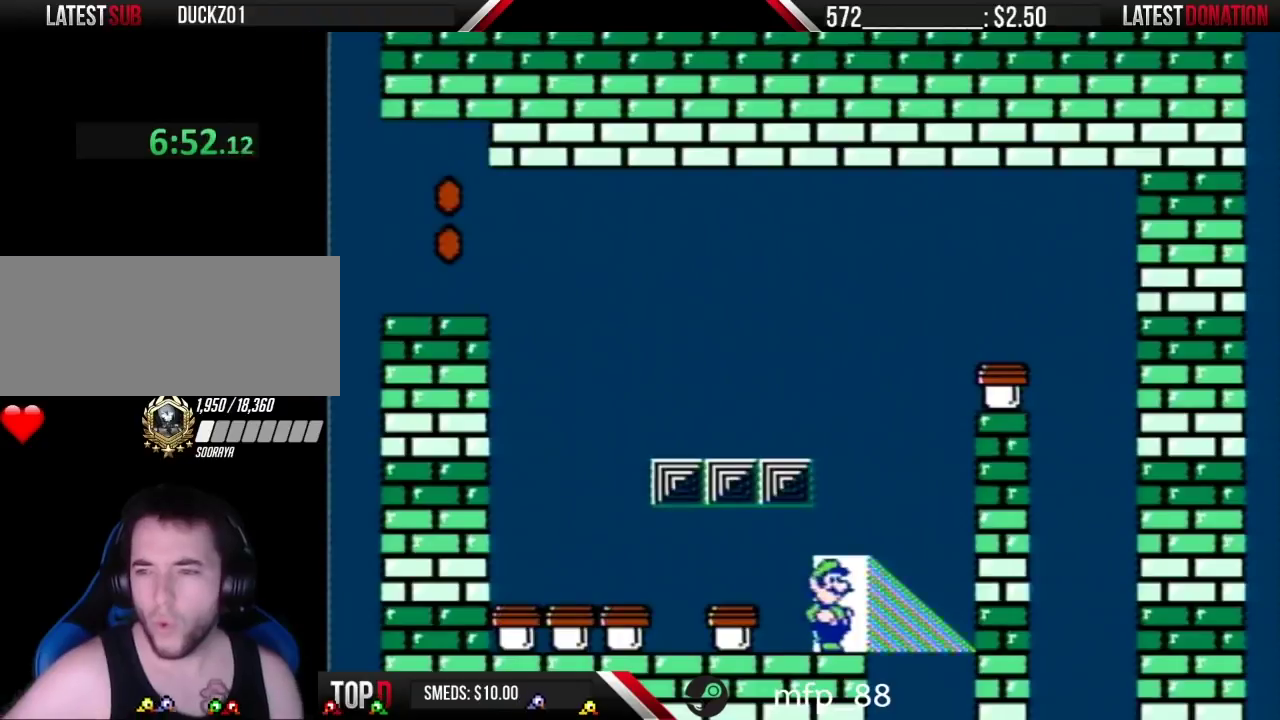
{"buttons": [], "events": [[50, "DPAD_UP", "down"], [150, "DPAD_UP", "up"], [217, "DPAD_UP", "down"], [317, "DPAD_UP", "up"], [367, "DPAD_UP", "down"], [433, "DPAD_UP", "up"]]}
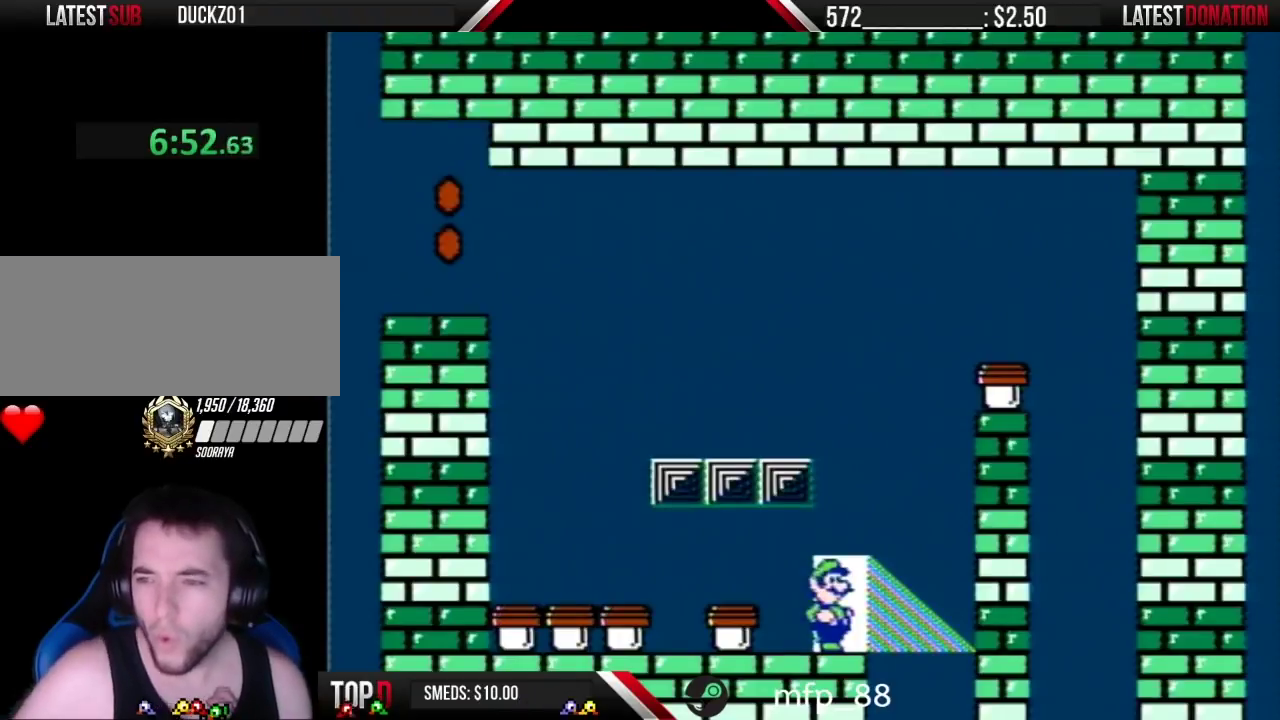
{"buttons": [], "events": [[17, "DPAD_UP", "down"], [83, "DPAD_UP", "up"], [183, "DPAD_UP", "down"], [283, "DPAD_UP", "up"], [333, "DPAD_UP", "down"], [400, "DPAD_UP", "up"]]}
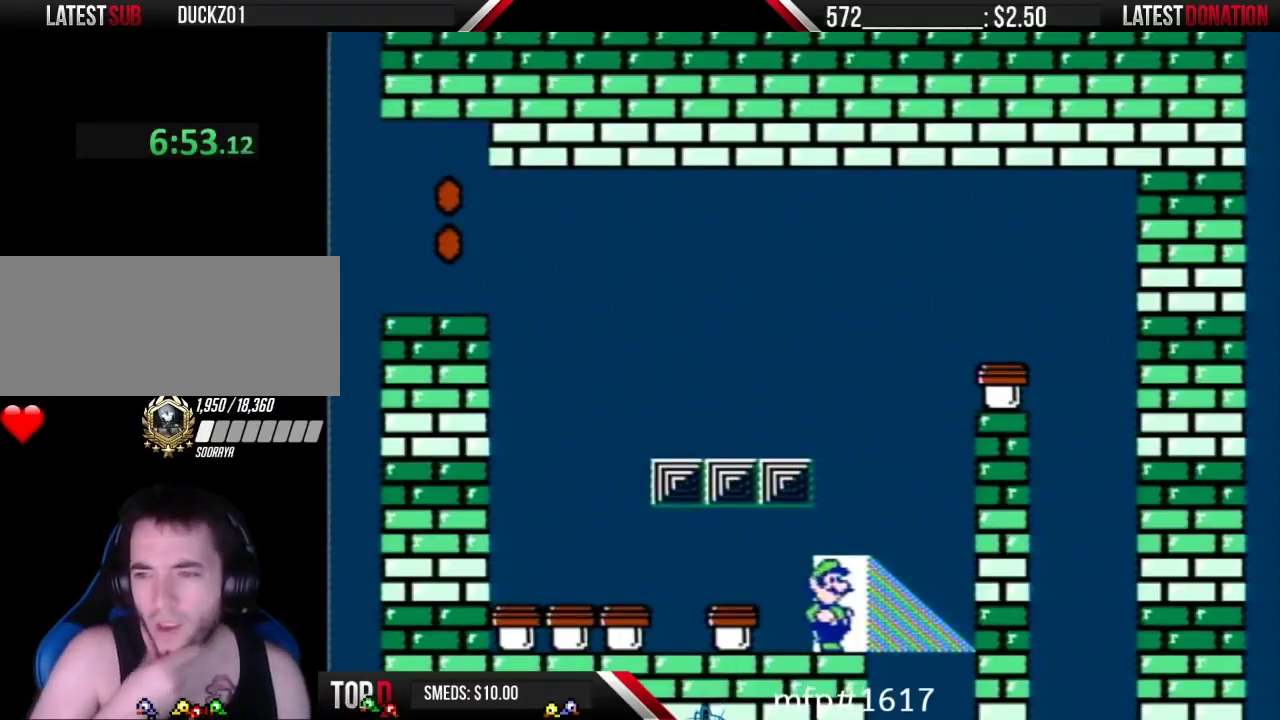
{"buttons": ["DPAD_UP"], "events": [[33, "DPAD_UP", "down"], [83, "DPAD_UP", "up"], [467, "DPAD_UP", "down"]]}
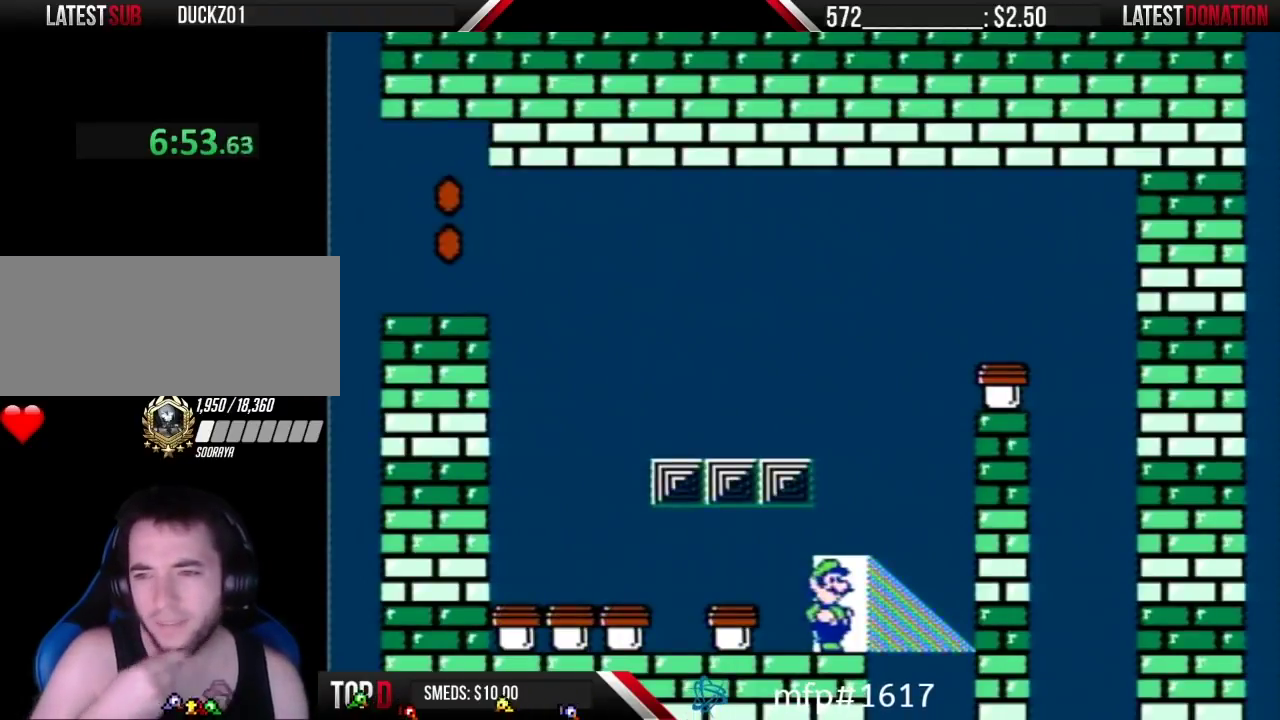
{"buttons": [], "events": [[33, "DPAD_UP", "up"], [250, "DPAD_UP", "down"], [333, "DPAD_UP", "up"], [400, "DPAD_UP", "down"], [467, "DPAD_UP", "up"]]}
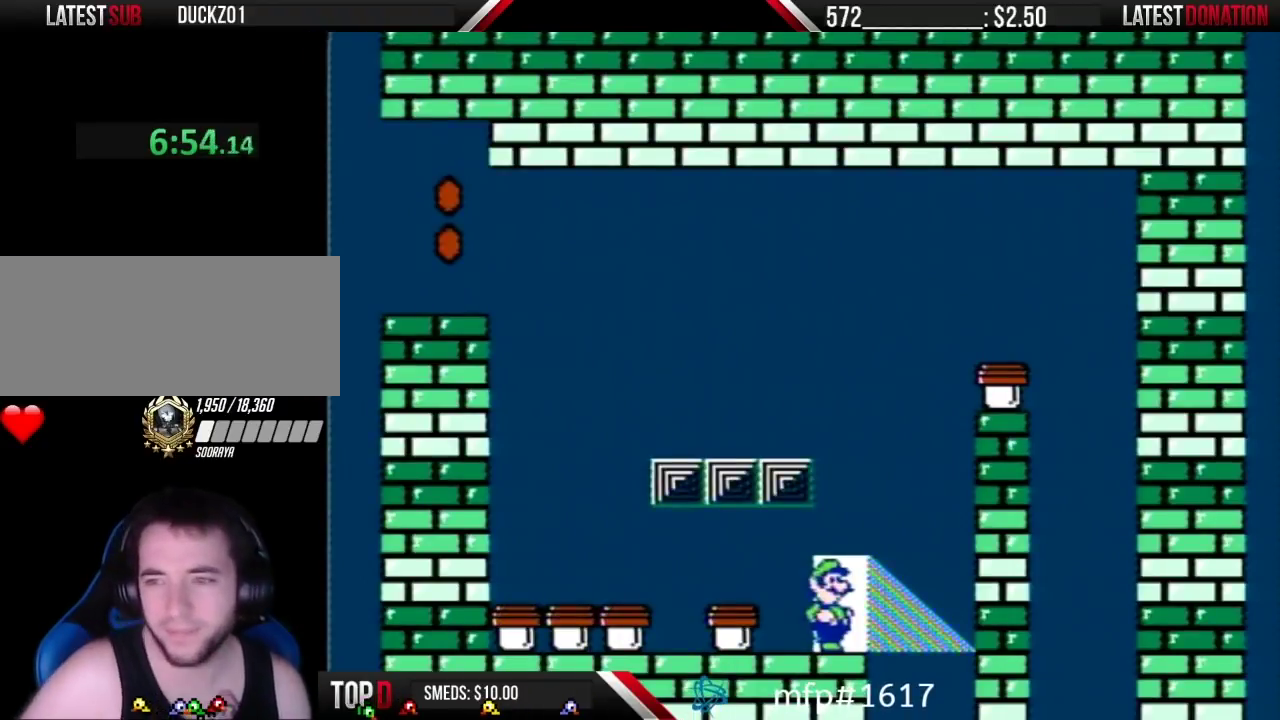
{"buttons": ["DPAD_UP"], "events": [[183, "DPAD_UP", "down"], [250, "DPAD_UP", "up"], [300, "DPAD_UP", "down"], [400, "DPAD_UP", "up"], [467, "DPAD_UP", "down"]]}
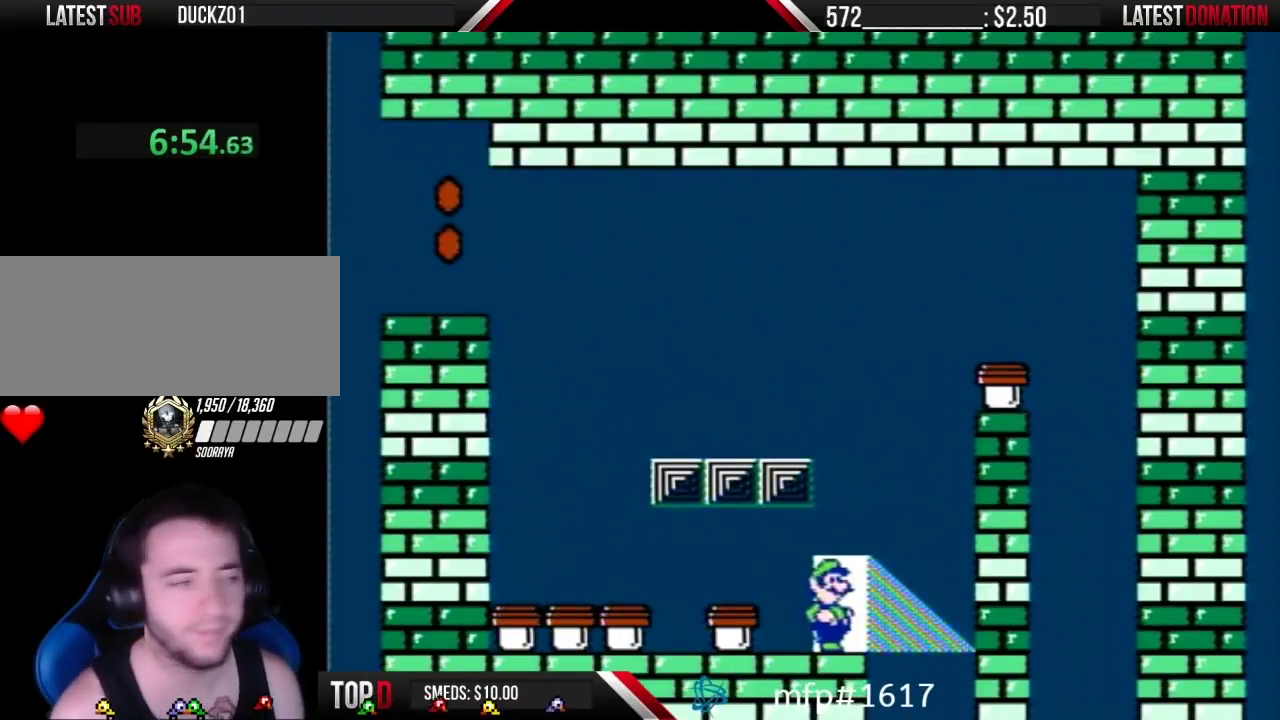
{"buttons": [], "events": [[17, "DPAD_UP", "up"], [83, "DPAD_UP", "down"], [300, "DPAD_UP", "up"], [400, "DPAD_UP", "down"], [467, "DPAD_UP", "up"]]}
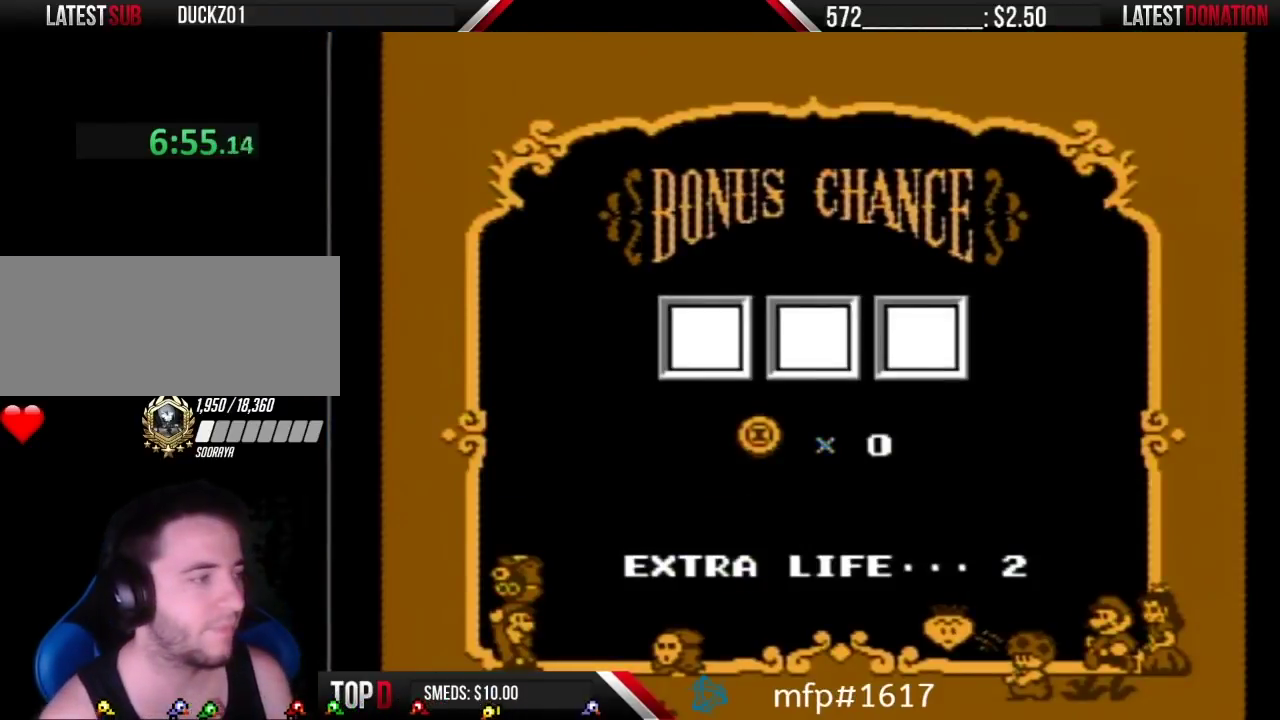
{"buttons": [], "events": [[33, "DPAD_UP", "down"], [117, "DPAD_UP", "up"]]}
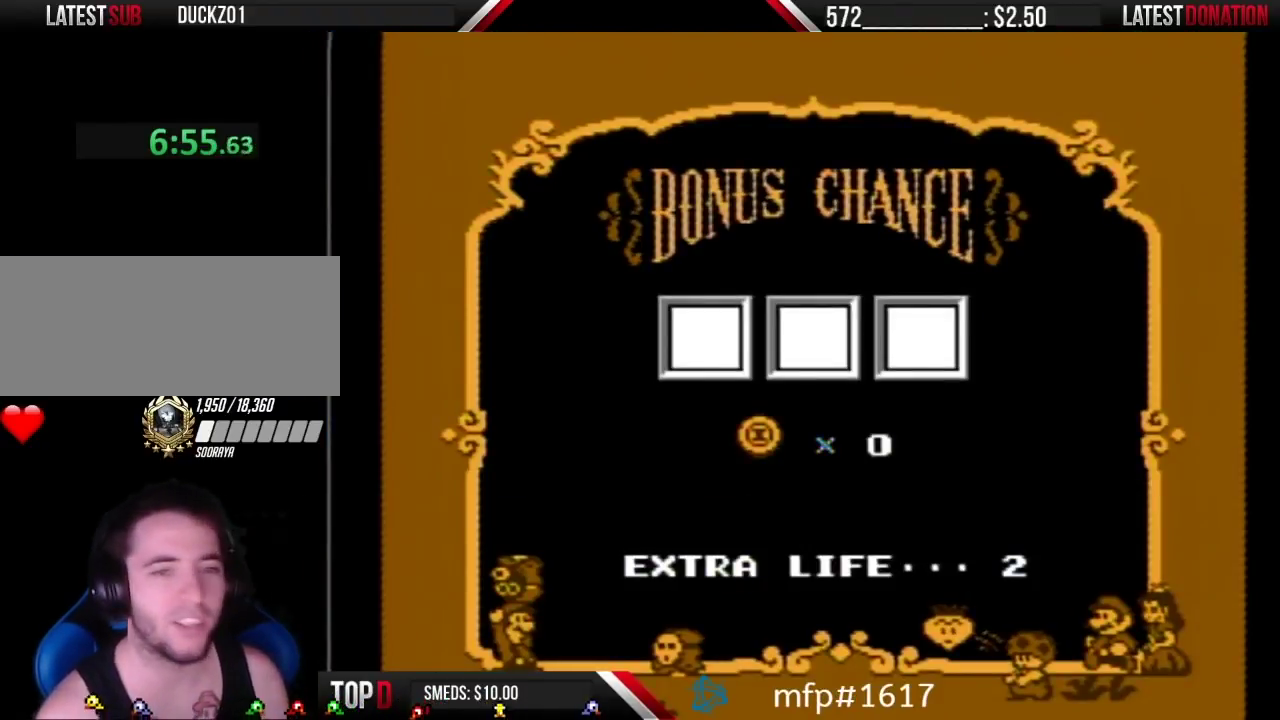
{"buttons": [], "events": [[150, "A", "down"], [500, "A", "up"]]}
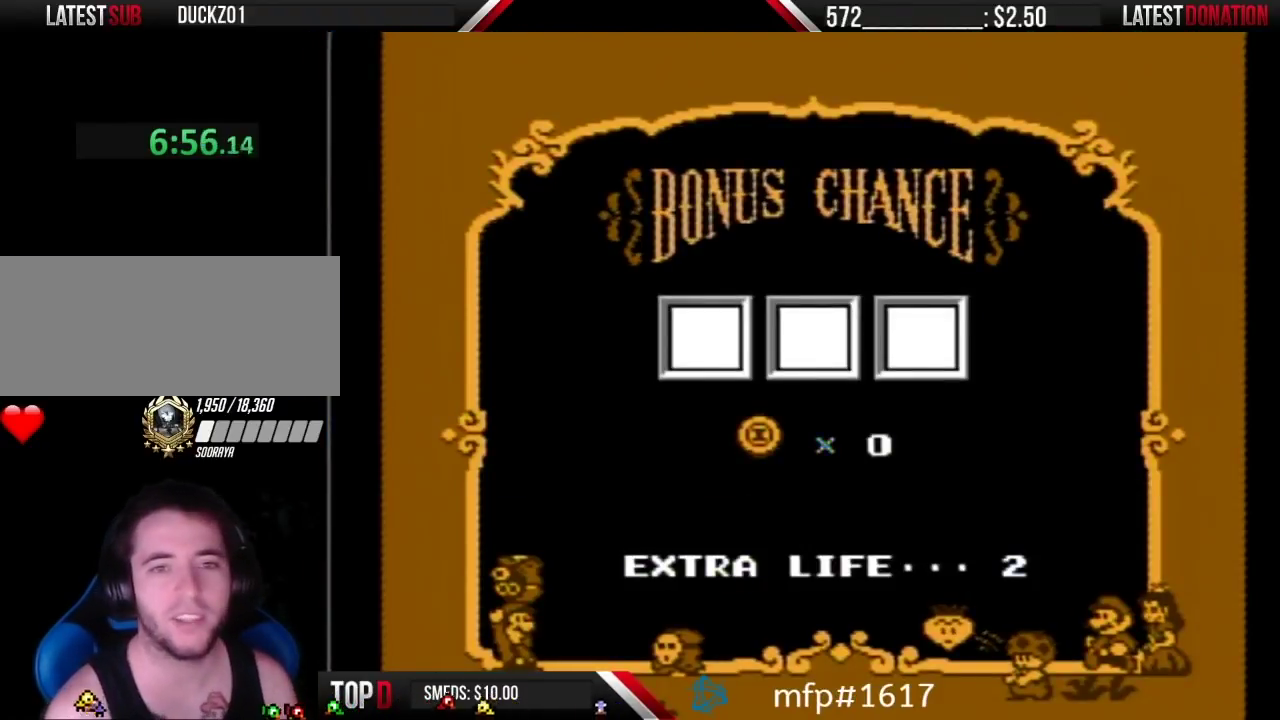
{"buttons": [], "events": [[83, "A", "down"], [183, "A", "up"], [250, "A", "down"], [317, "A", "up"], [367, "A", "down"], [433, "A", "up"]]}
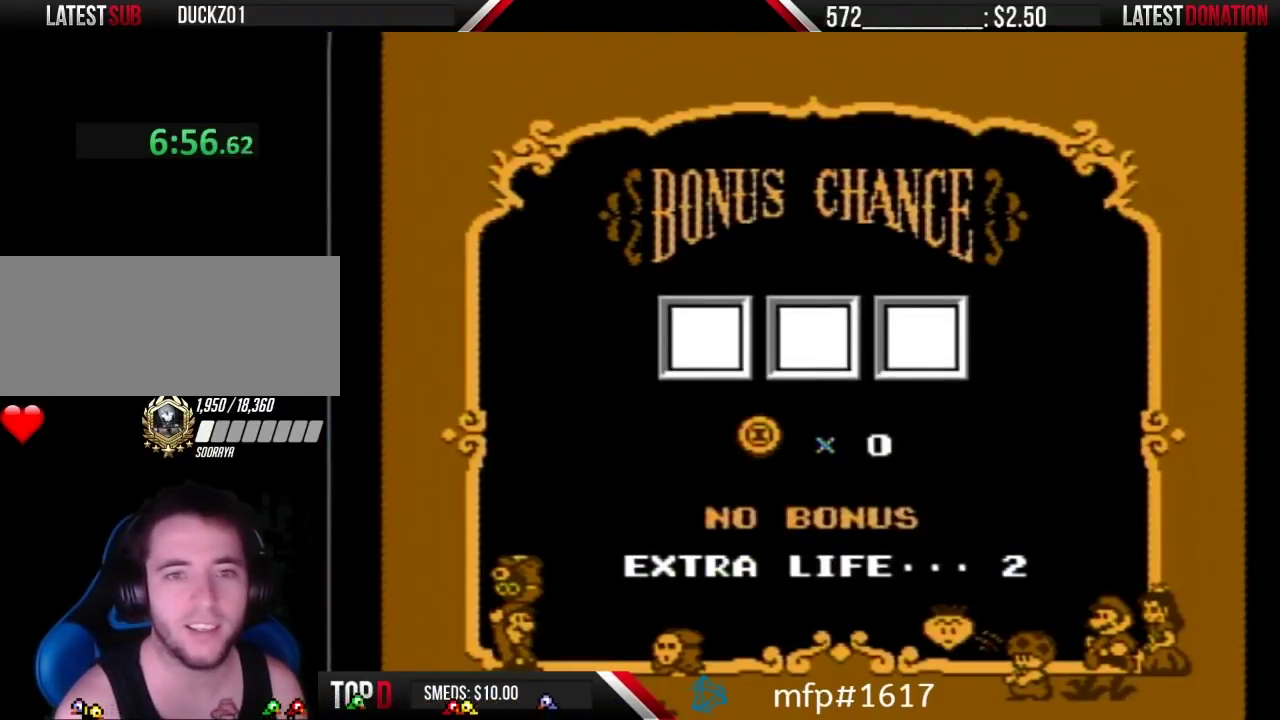
{"buttons": ["A"], "events": [[33, "A", "down"], [83, "A", "up"], [150, "A", "down"], [217, "A", "up"], [300, "A", "down"], [400, "A", "up"], [467, "A", "down"]]}
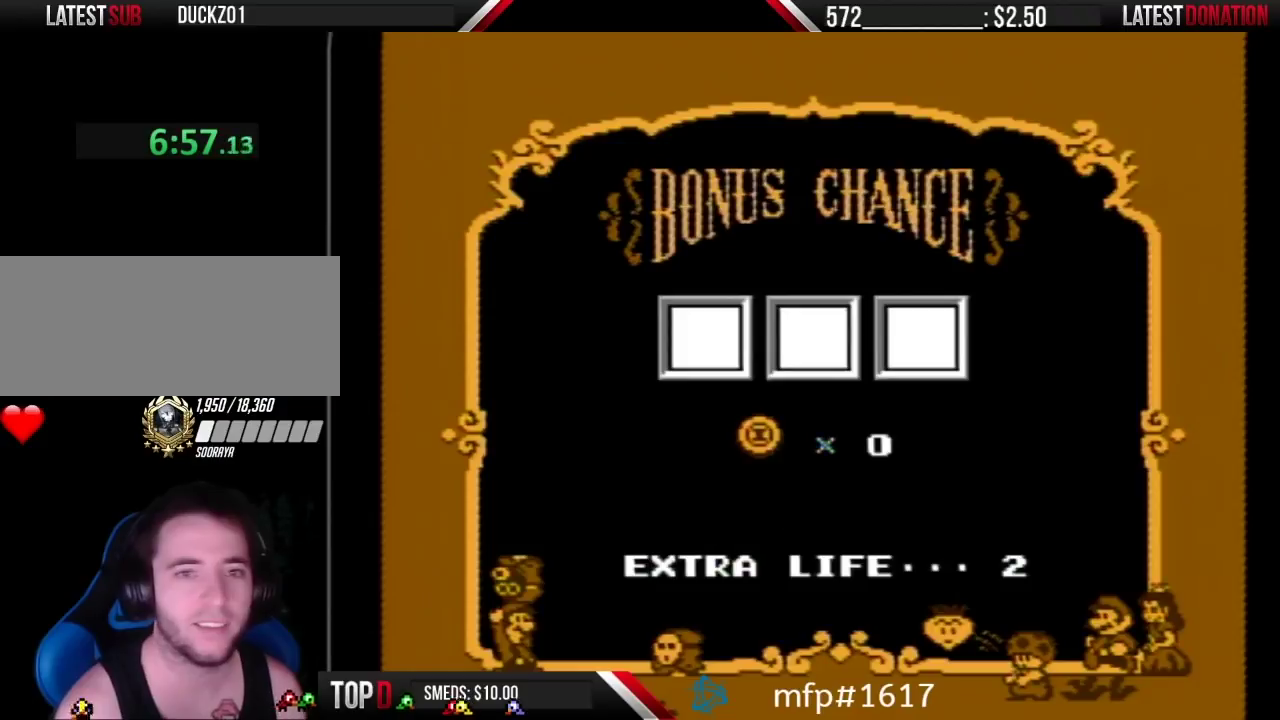
{"buttons": ["A"], "events": [[17, "A", "up"], [83, "A", "down"], [283, "A", "up"], [333, "A", "down"], [433, "A", "up"], [500, "A", "down"]]}